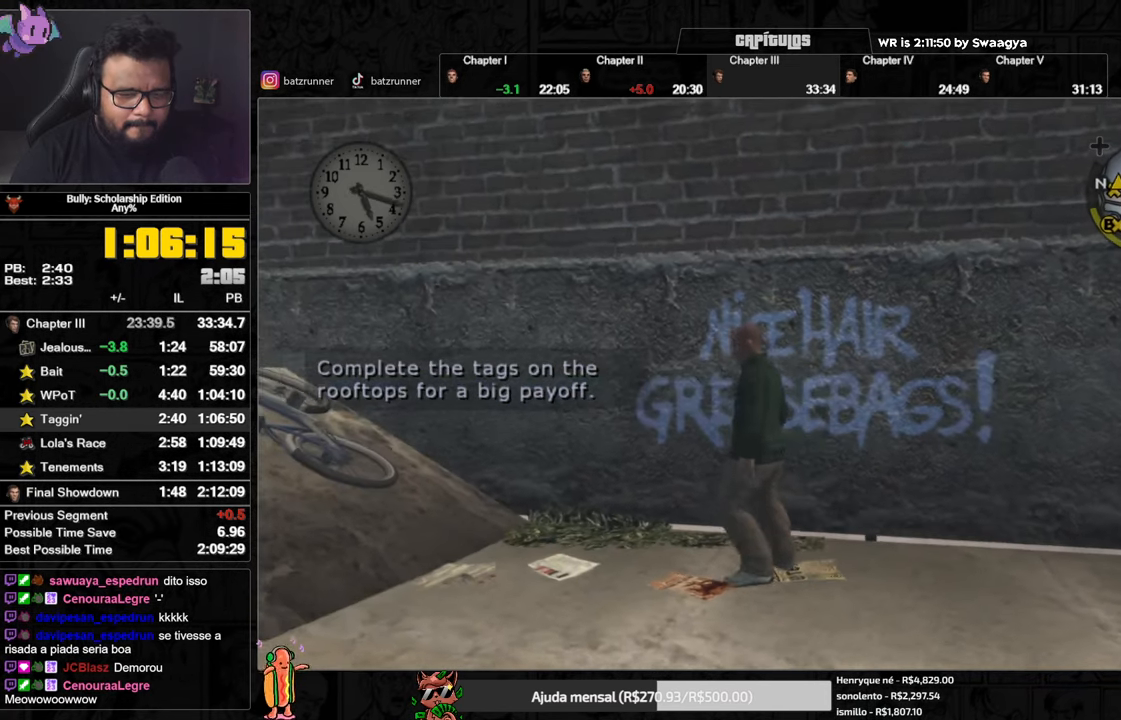
Gameplay with a controller (Xbox layout); each line is a JSON object with the inputs held at the frame after it. "button_events" lists button changes between this image and that frame as [ms after this image, input, new state], when the widget could be followed in between (sticks are given only as held states).
{"buttons": [], "left_stick": "center", "right_stick": "center", "button_events": []}
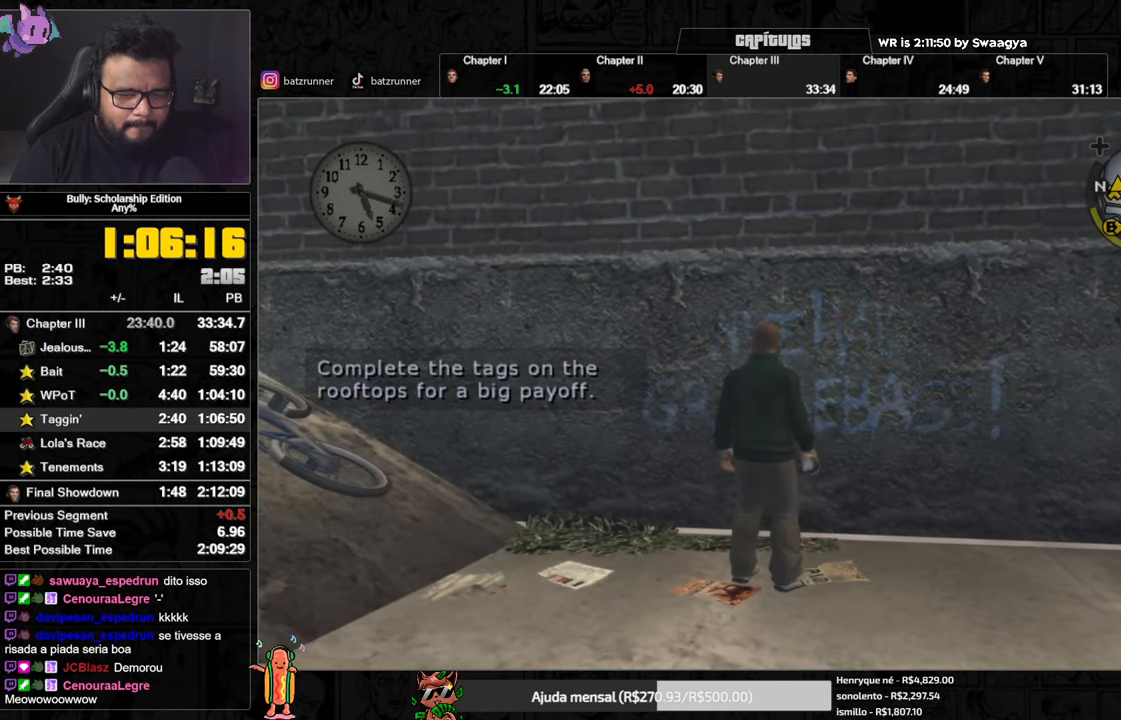
{"buttons": ["Y"], "left_stick": "center", "right_stick": "center", "button_events": [[233, "Y", "down"]]}
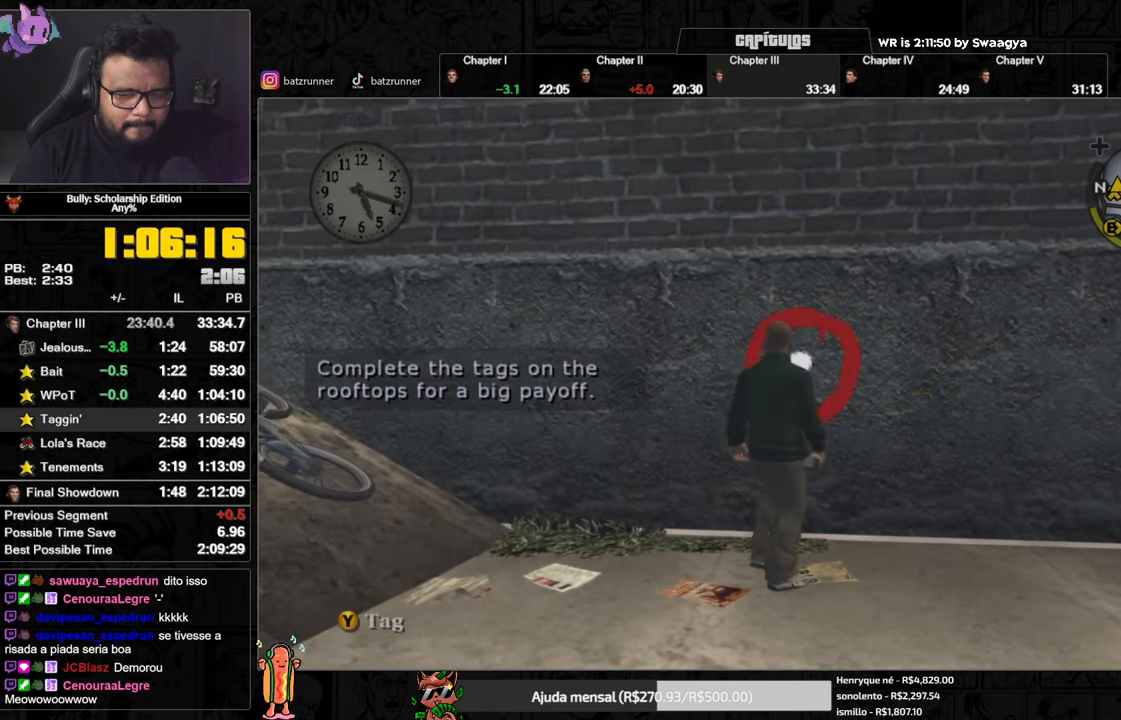
{"buttons": ["A"], "left_stick": "down-left", "right_stick": "center", "button_events": [[317, "Y", "up"], [417, "A", "down"]]}
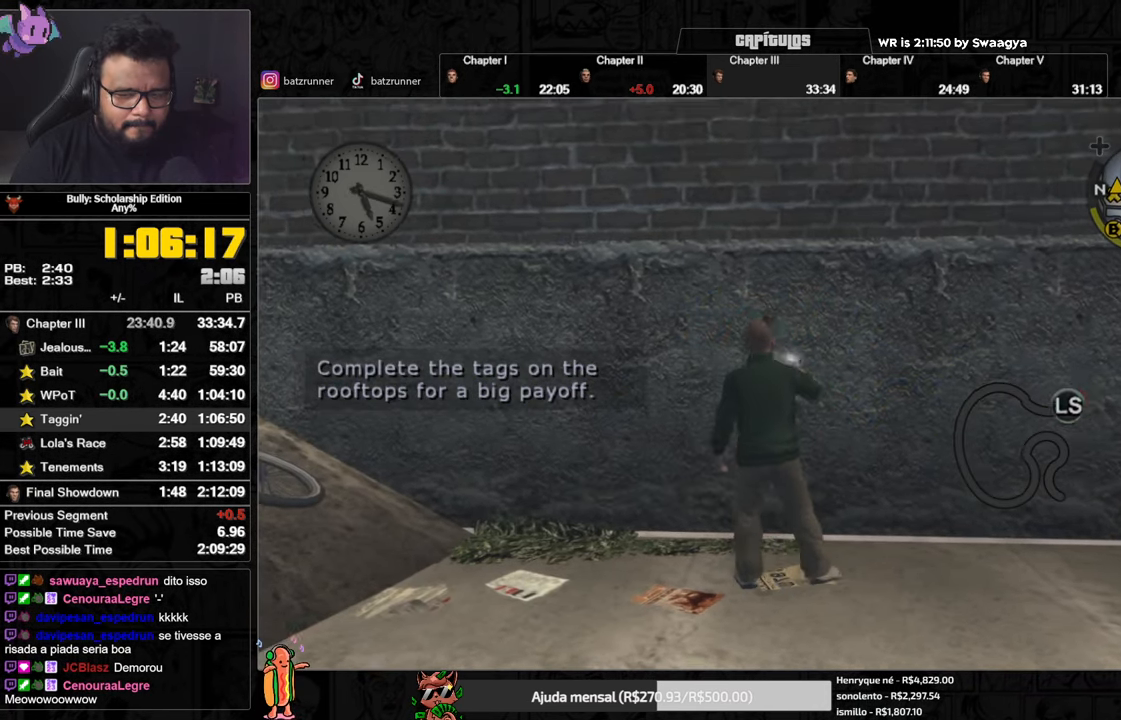
{"buttons": ["A"], "left_stick": "left", "right_stick": "center", "button_events": [[100, "A", "up"], [250, "A", "down"], [317, "A", "up"], [383, "A", "down"], [433, "A", "up"], [500, "A", "down"]]}
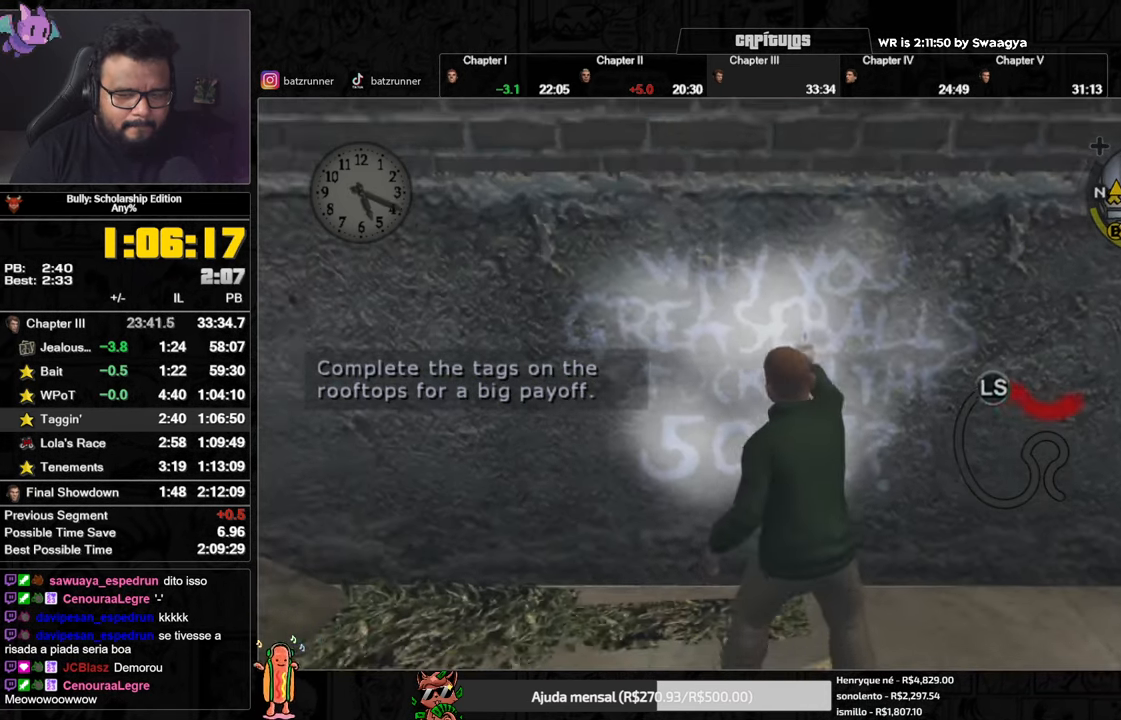
{"buttons": [], "left_stick": "down-left", "right_stick": "center", "button_events": [[84, "A", "up"], [150, "A", "down"], [200, "A", "up"], [267, "A", "down"], [317, "A", "up"], [367, "A", "down"], [451, "A", "up"]]}
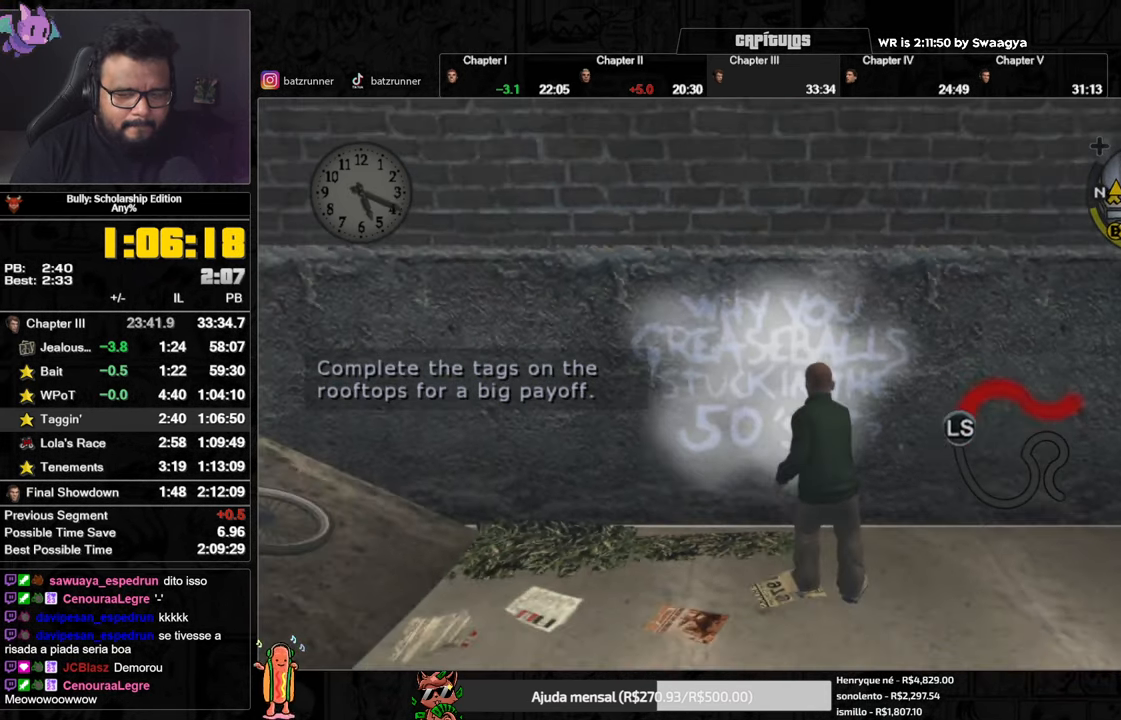
{"buttons": [], "left_stick": "down-right", "right_stick": "center", "button_events": [[116, "A", "down"], [182, "A", "up"], [249, "A", "down"], [299, "A", "up"], [366, "A", "down"], [433, "A", "up"]]}
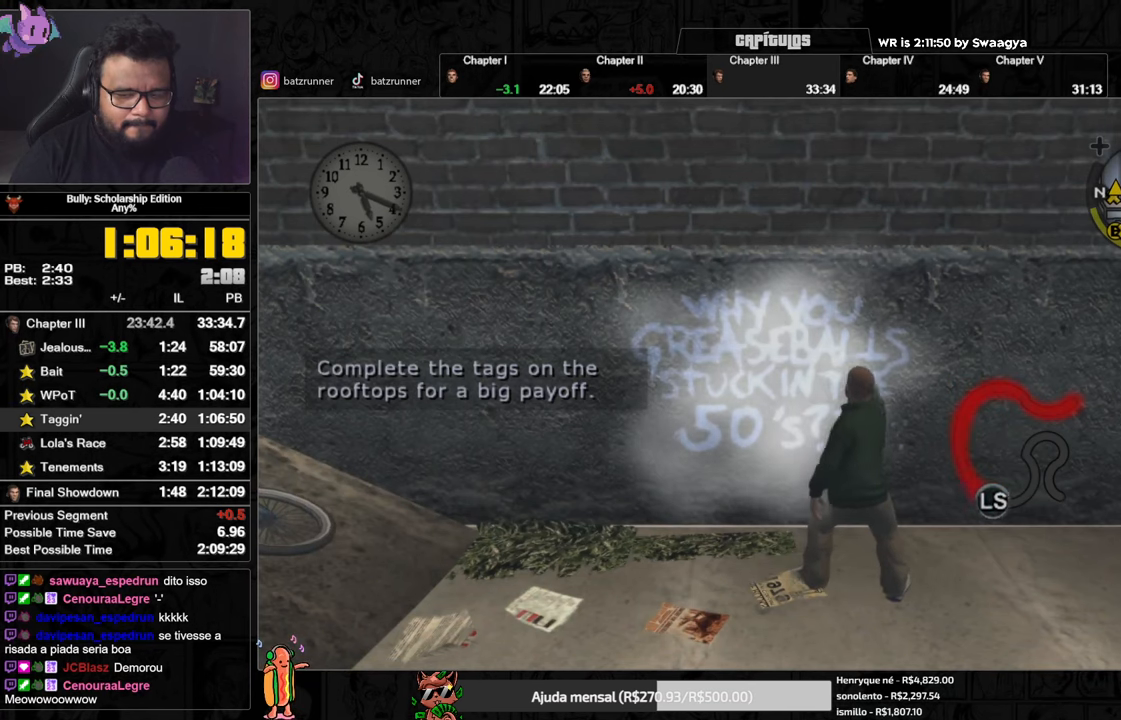
{"buttons": [], "left_stick": "up", "right_stick": "center", "button_events": [[17, "A", "down"], [84, "A", "up"], [167, "A", "down"], [234, "A", "up"], [317, "A", "down"], [468, "A", "up"]]}
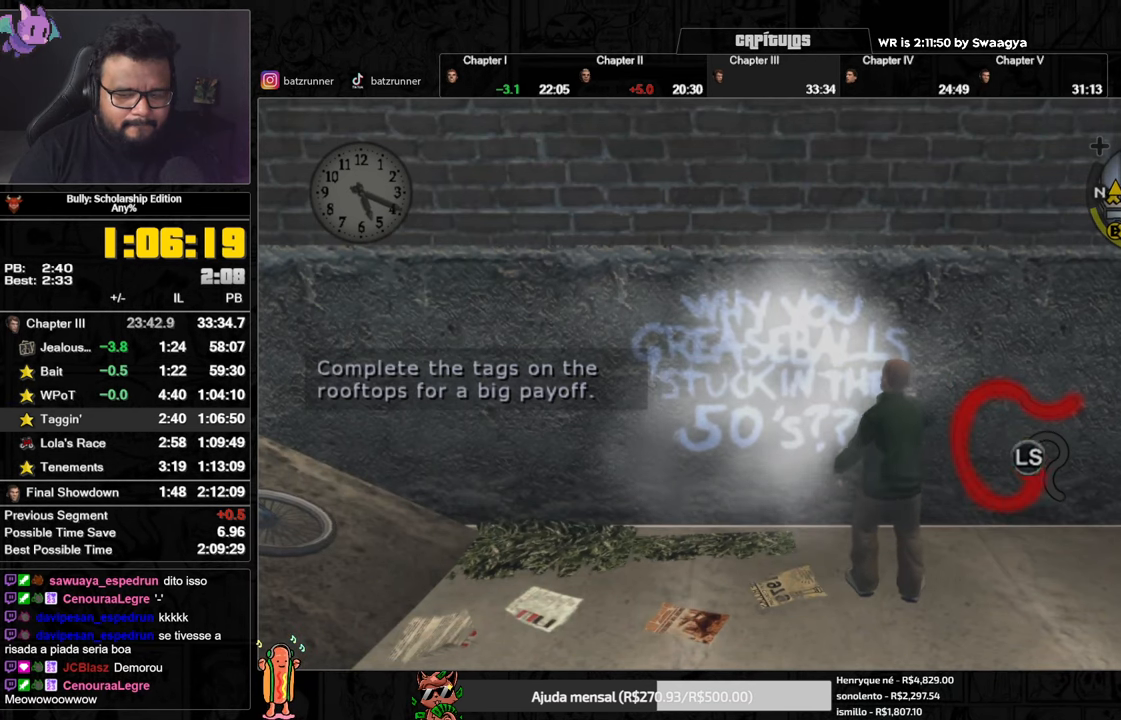
{"buttons": [], "left_stick": "right", "right_stick": "center", "button_events": [[133, "A", "down"], [183, "A", "up"], [317, "A", "down"], [384, "A", "up"], [434, "A", "down"], [500, "A", "up"]]}
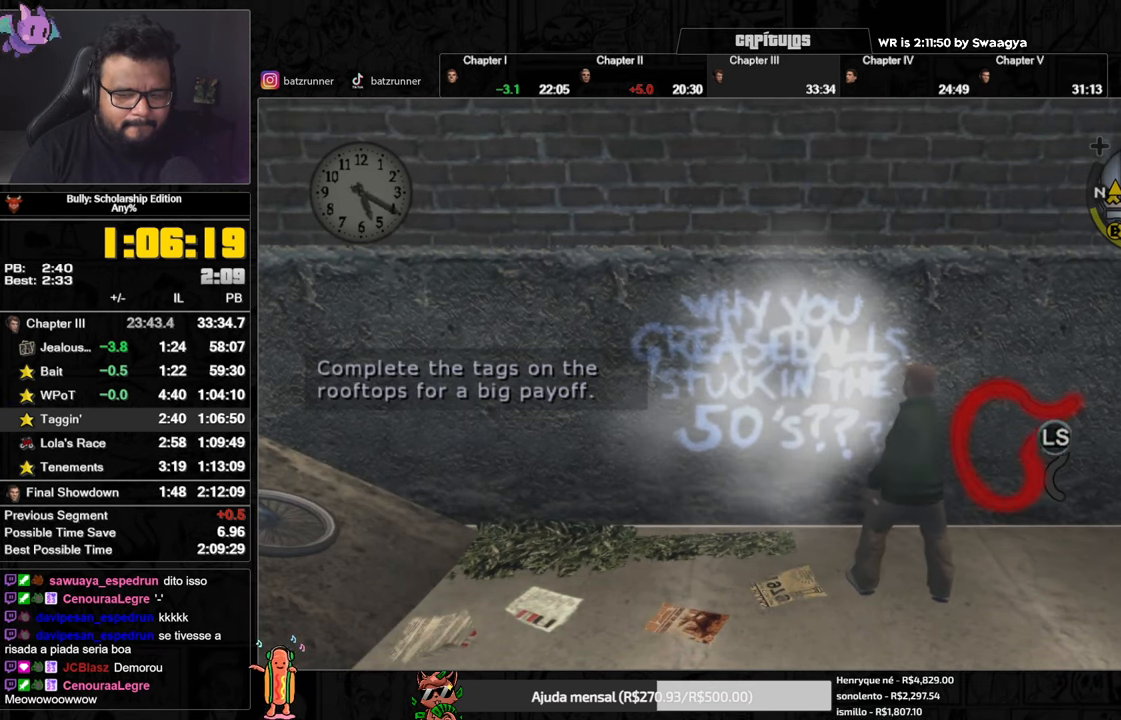
{"buttons": ["A"], "left_stick": "down-left", "right_stick": "center", "button_events": [[84, "A", "down"], [134, "A", "up"], [201, "A", "down"], [267, "A", "up"], [351, "A", "down"], [417, "A", "up"], [501, "A", "down"]]}
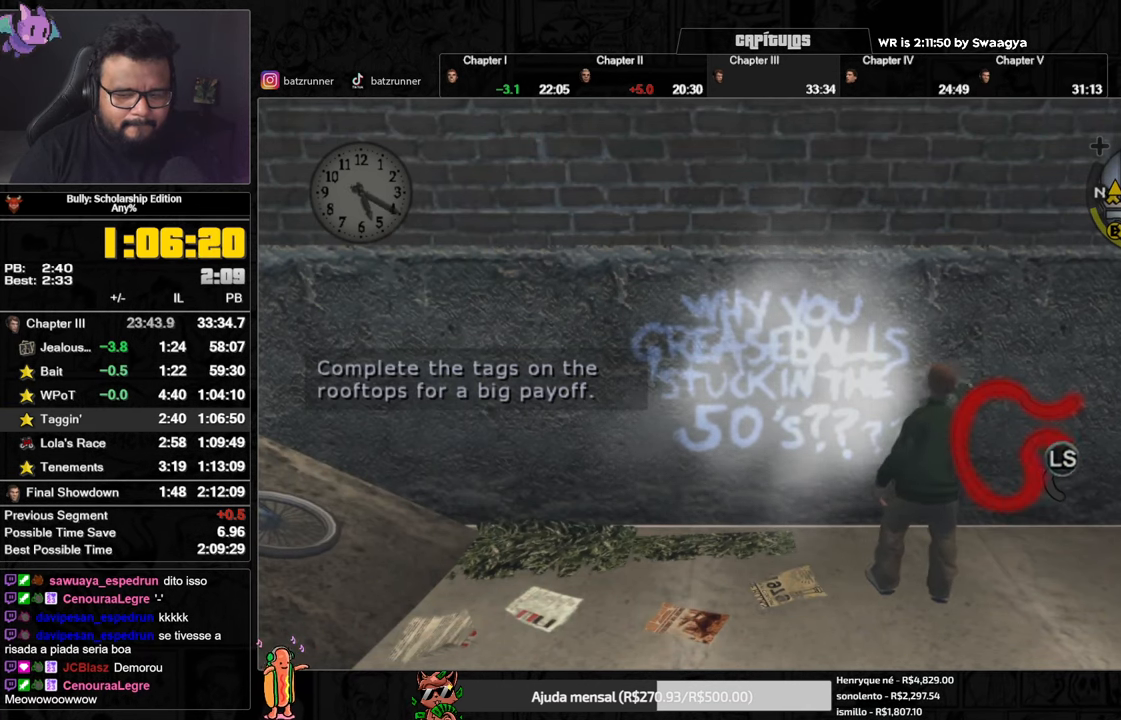
{"buttons": [], "left_stick": "center", "right_stick": "center", "button_events": [[67, "A", "up"], [133, "A", "down"], [200, "A", "up"], [267, "A", "down"], [334, "A", "up"]]}
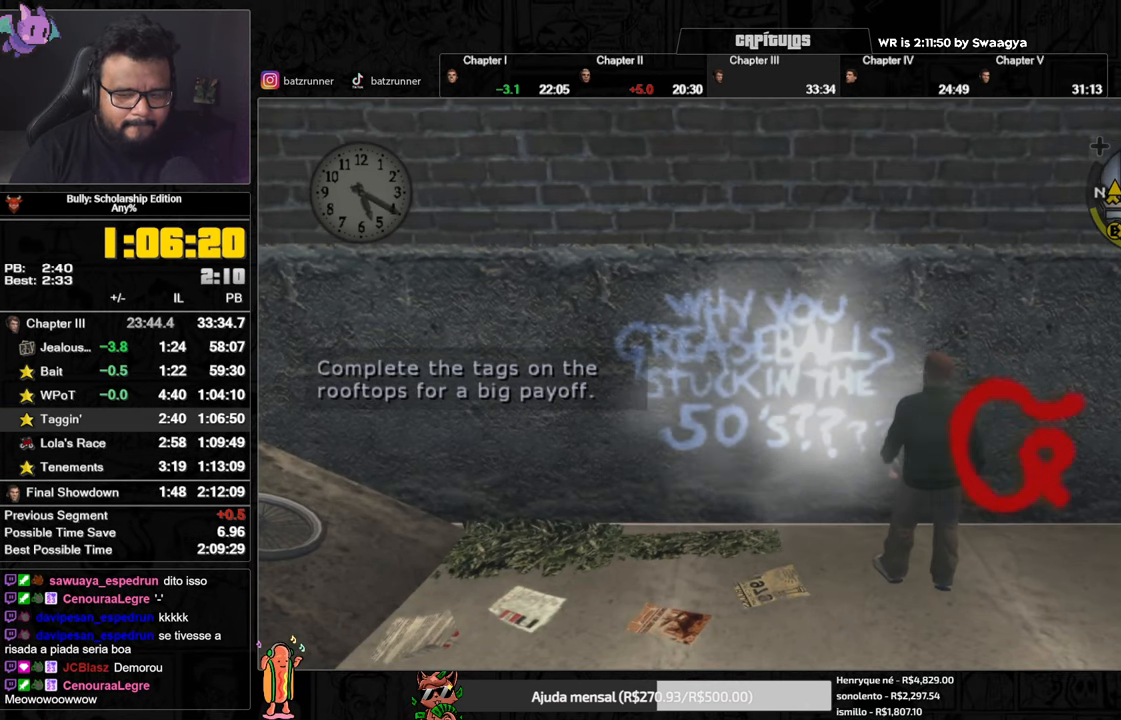
{"buttons": [], "left_stick": "center", "right_stick": "center", "button_events": []}
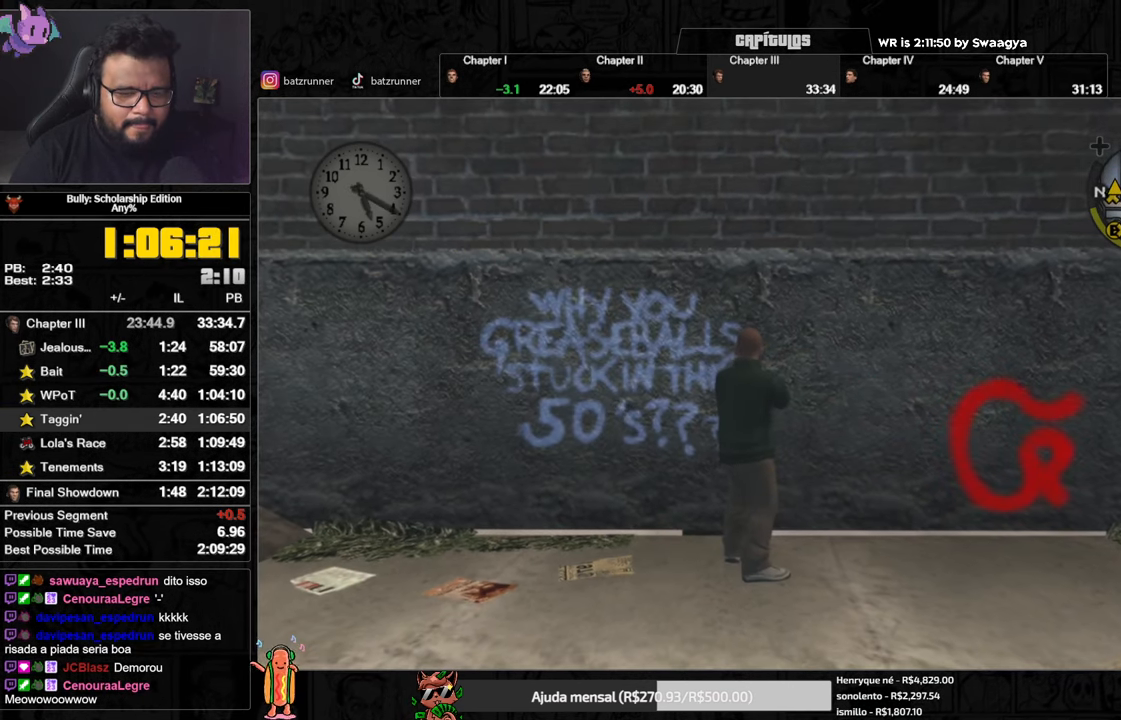
{"buttons": [], "left_stick": "left", "right_stick": "center", "button_events": []}
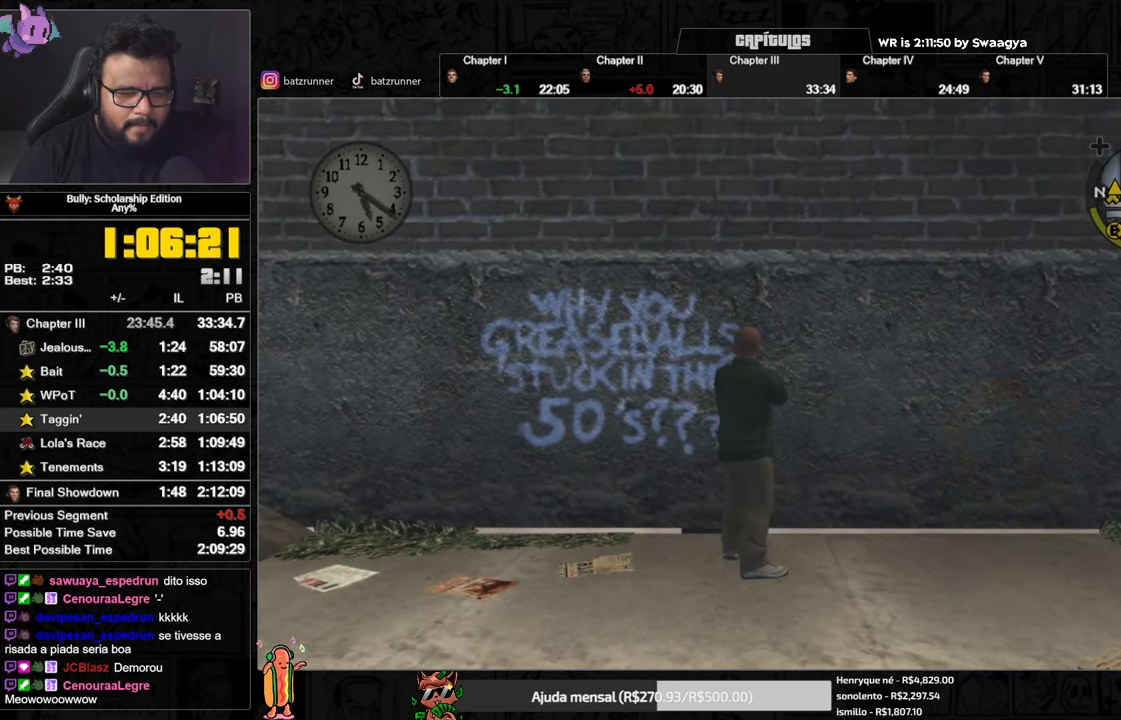
{"buttons": [], "left_stick": "center", "right_stick": "down-right", "button_events": []}
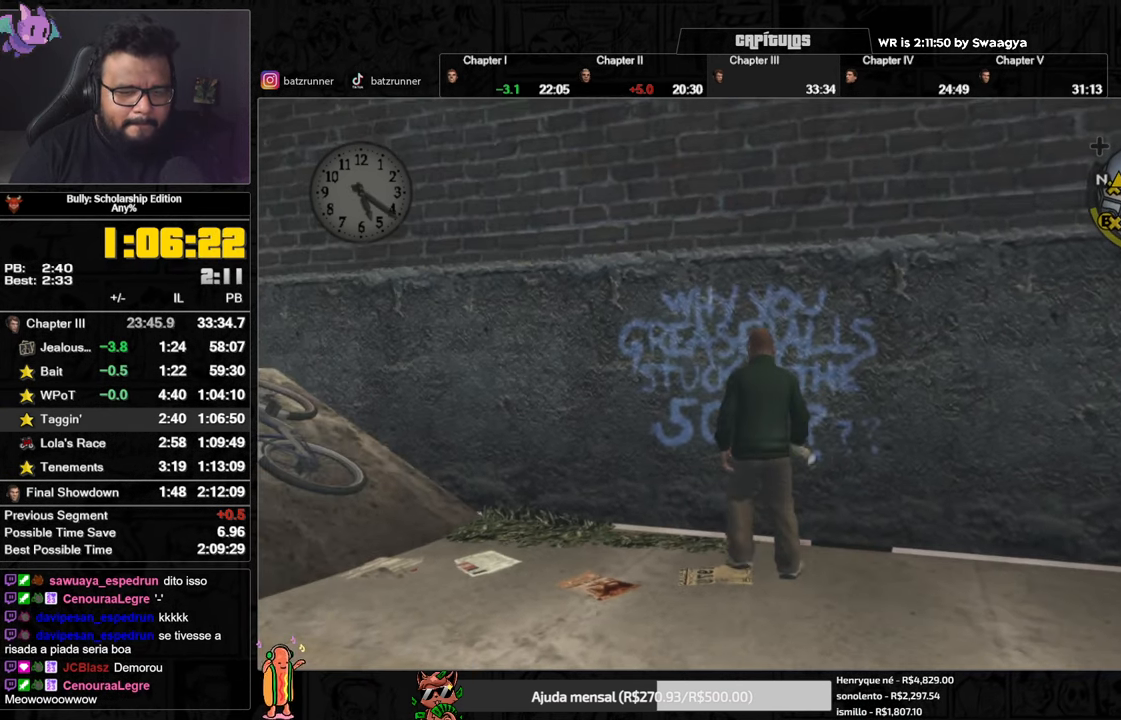
{"buttons": [], "left_stick": "center", "right_stick": "center", "button_events": []}
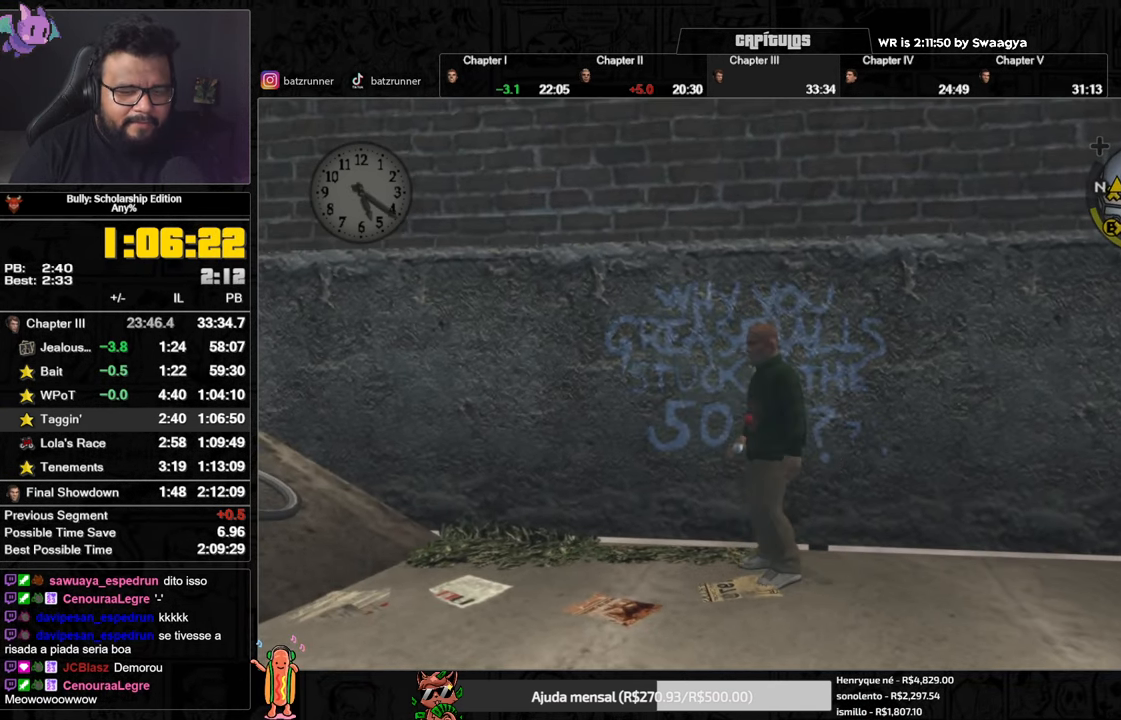
{"buttons": [], "left_stick": "center", "right_stick": "center", "button_events": []}
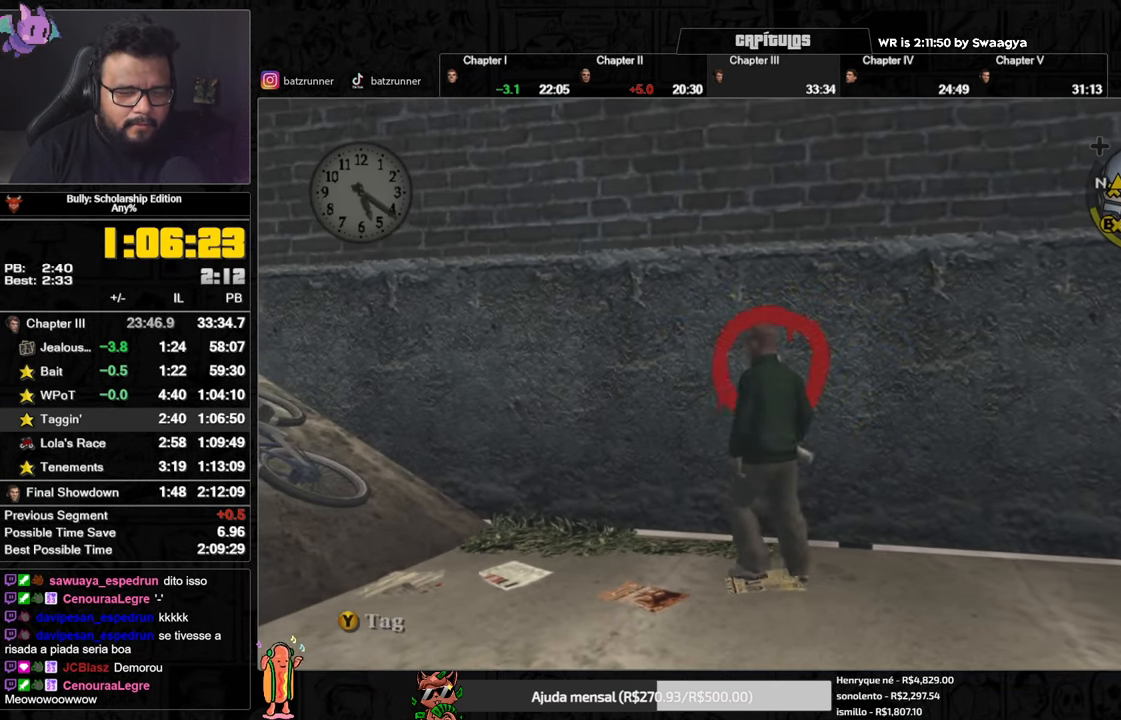
{"buttons": ["Y"], "left_stick": "center", "right_stick": "center", "button_events": [[33, "Y", "down"]]}
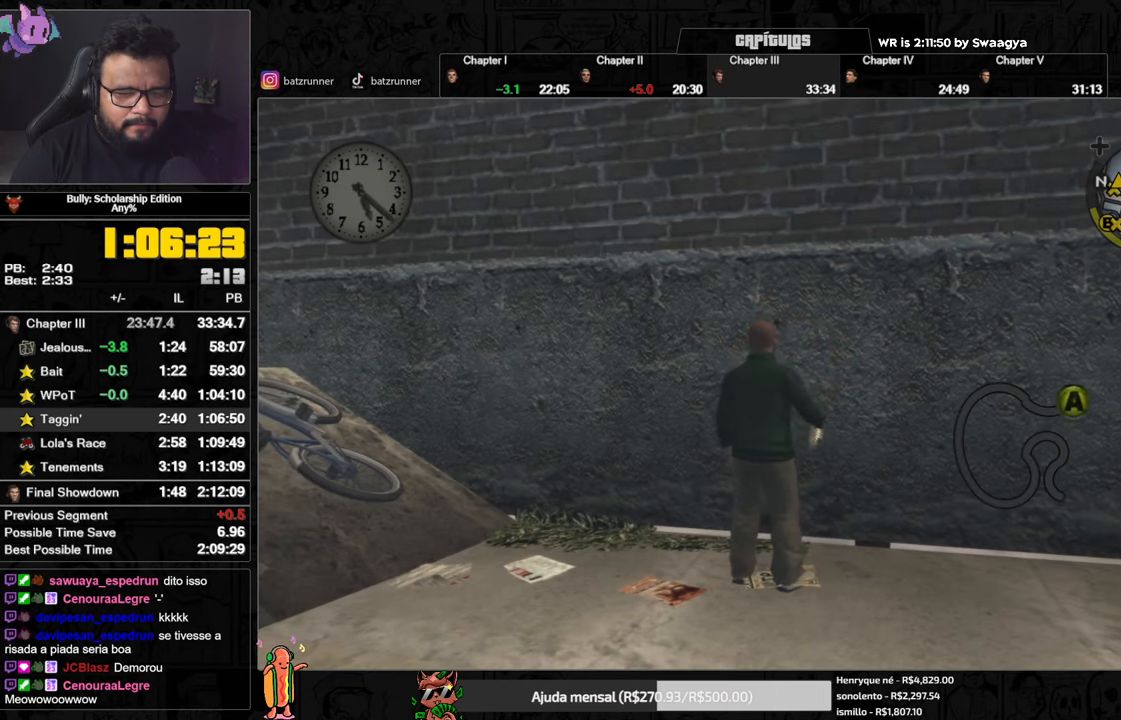
{"buttons": [], "left_stick": "up-left", "right_stick": "center", "button_events": [[66, "Y", "up"], [150, "A", "down"], [233, "A", "up"], [283, "A", "down"], [350, "A", "up"], [400, "A", "down"], [450, "A", "up"]]}
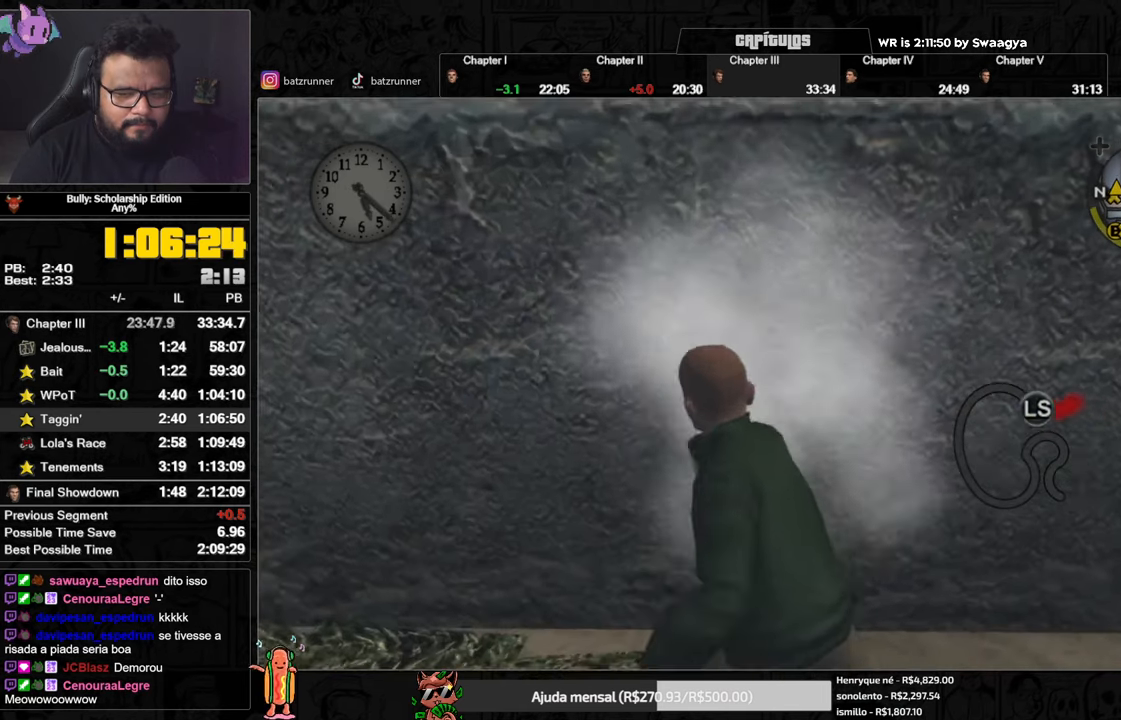
{"buttons": [], "left_stick": "left", "right_stick": "center", "button_events": [[34, "A", "down"], [100, "A", "up"], [150, "A", "down"], [217, "A", "up"], [267, "A", "down"], [451, "A", "up"]]}
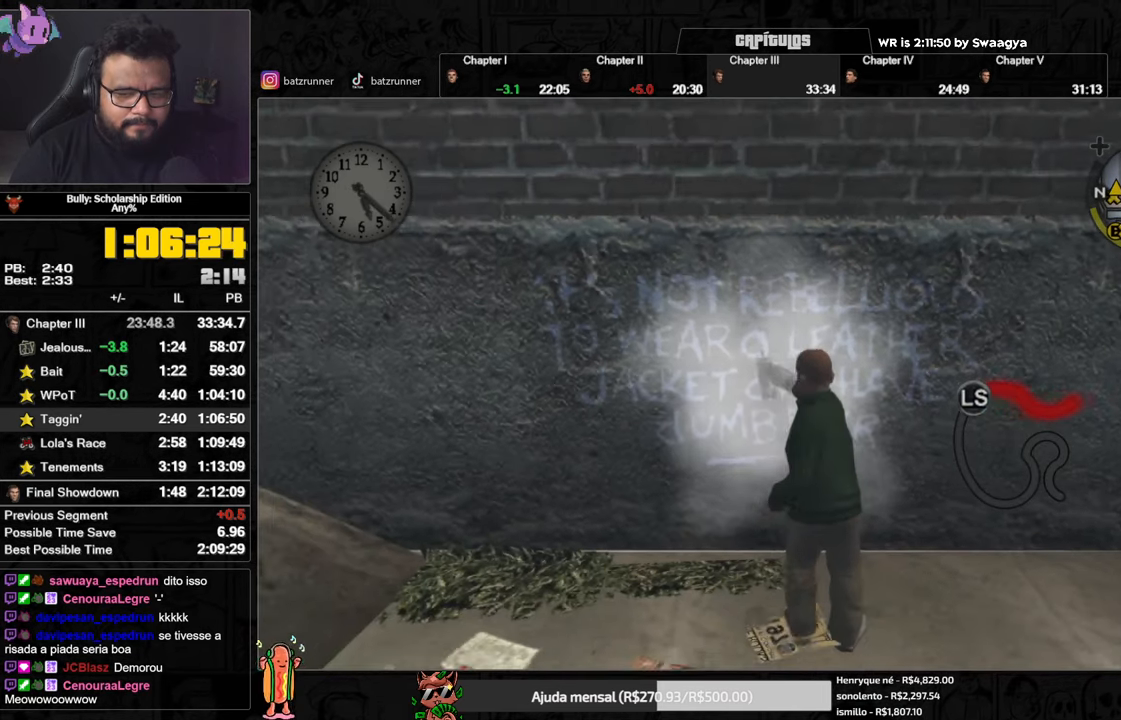
{"buttons": [], "left_stick": "down-right", "right_stick": "center", "button_events": [[16, "A", "down"], [66, "A", "up"], [133, "A", "down"], [183, "A", "up"], [250, "A", "down"], [317, "A", "up"], [383, "A", "down"], [450, "A", "up"]]}
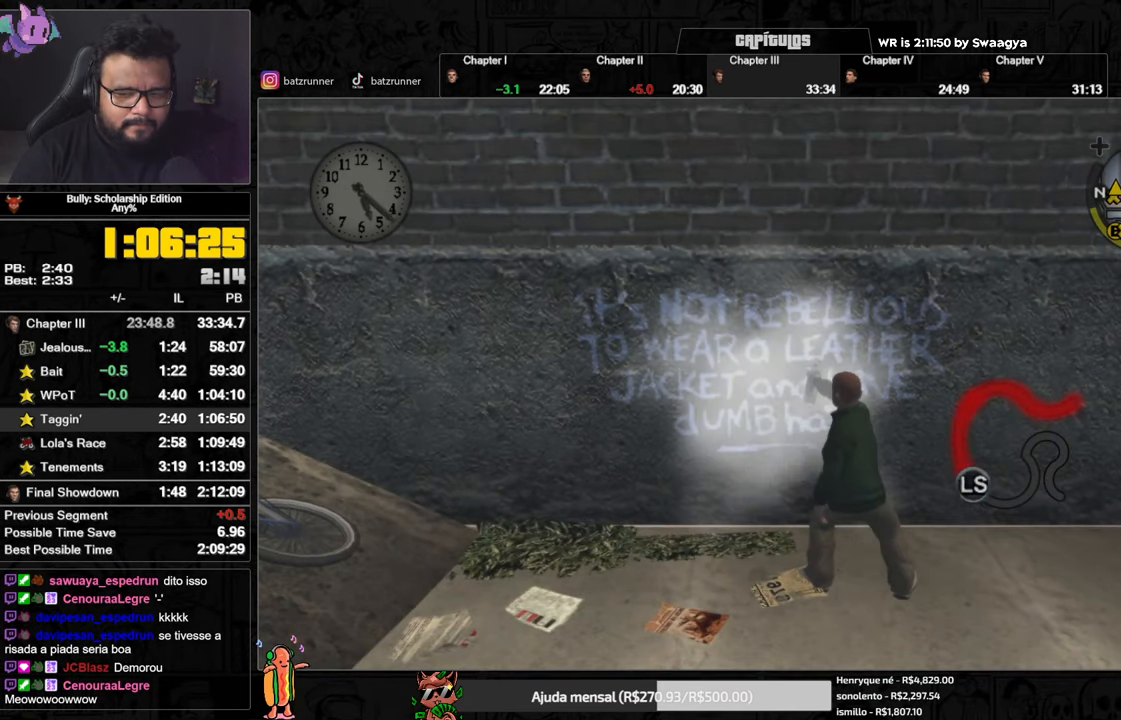
{"buttons": [], "left_stick": "up", "right_stick": "center", "button_events": [[134, "A", "down"], [200, "A", "up"], [267, "A", "down"], [334, "A", "up"], [384, "A", "down"], [451, "A", "up"]]}
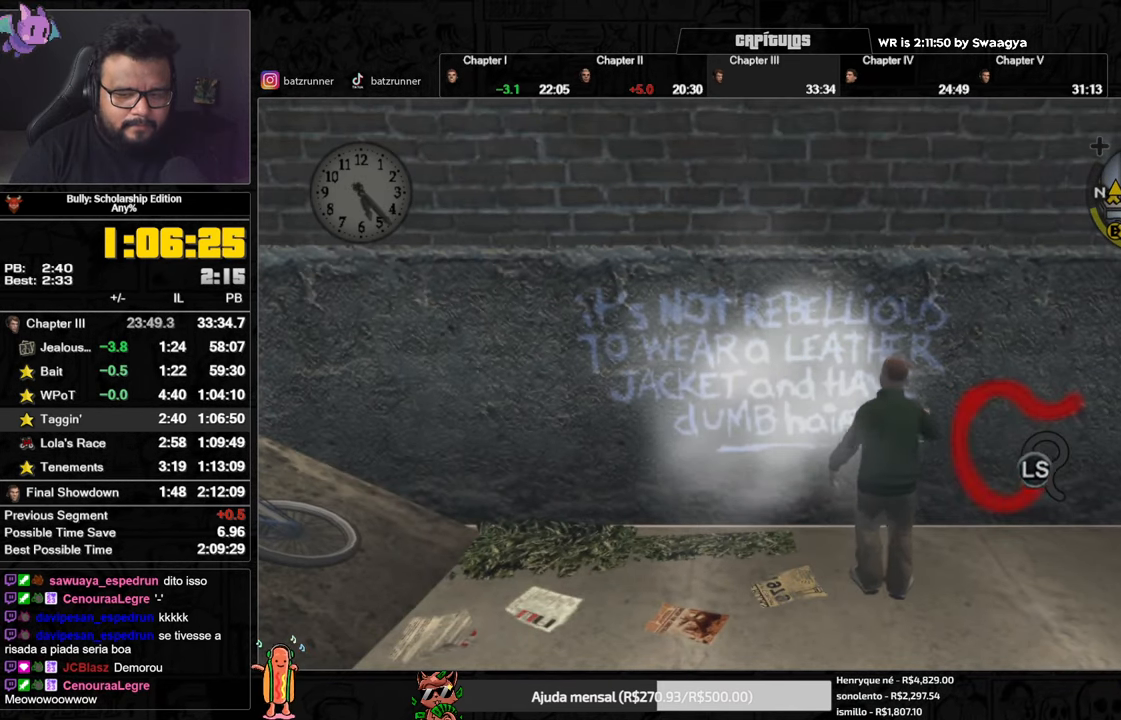
{"buttons": [], "left_stick": "up-right", "right_stick": "center", "button_events": [[16, "A", "down"], [83, "A", "up"], [233, "A", "down"], [283, "A", "up"], [383, "A", "down"], [450, "A", "up"]]}
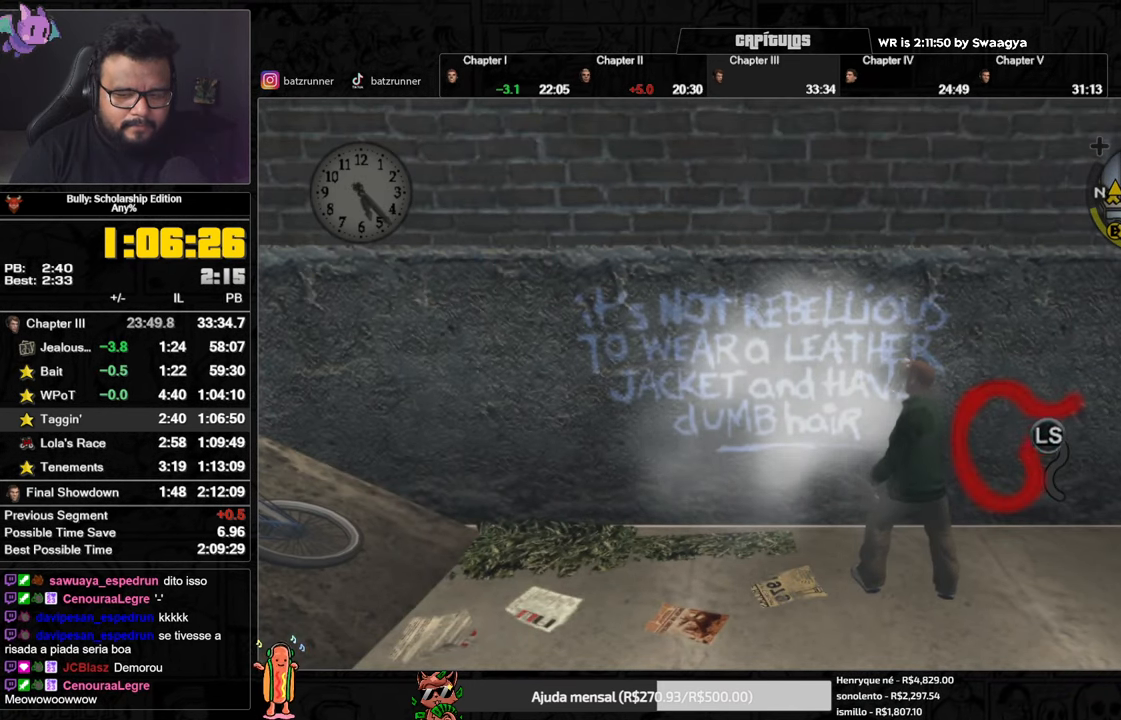
{"buttons": ["A"], "left_stick": "down-left", "right_stick": "center", "button_events": [[34, "A", "down"], [84, "A", "up"], [134, "A", "down"], [200, "A", "up"], [284, "A", "down"], [367, "A", "up"], [434, "A", "down"]]}
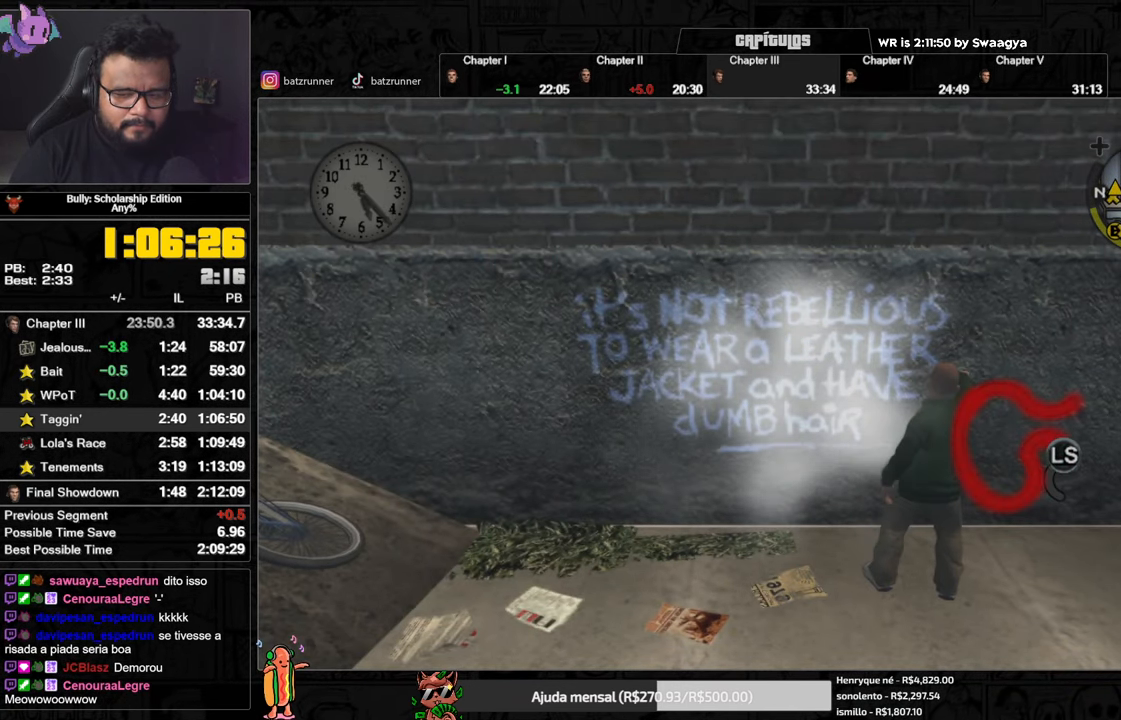
{"buttons": [], "left_stick": "right", "right_stick": "center", "button_events": [[17, "A", "up"], [83, "A", "down"], [167, "A", "up"], [234, "A", "down"], [317, "A", "up"], [367, "A", "down"], [450, "A", "up"]]}
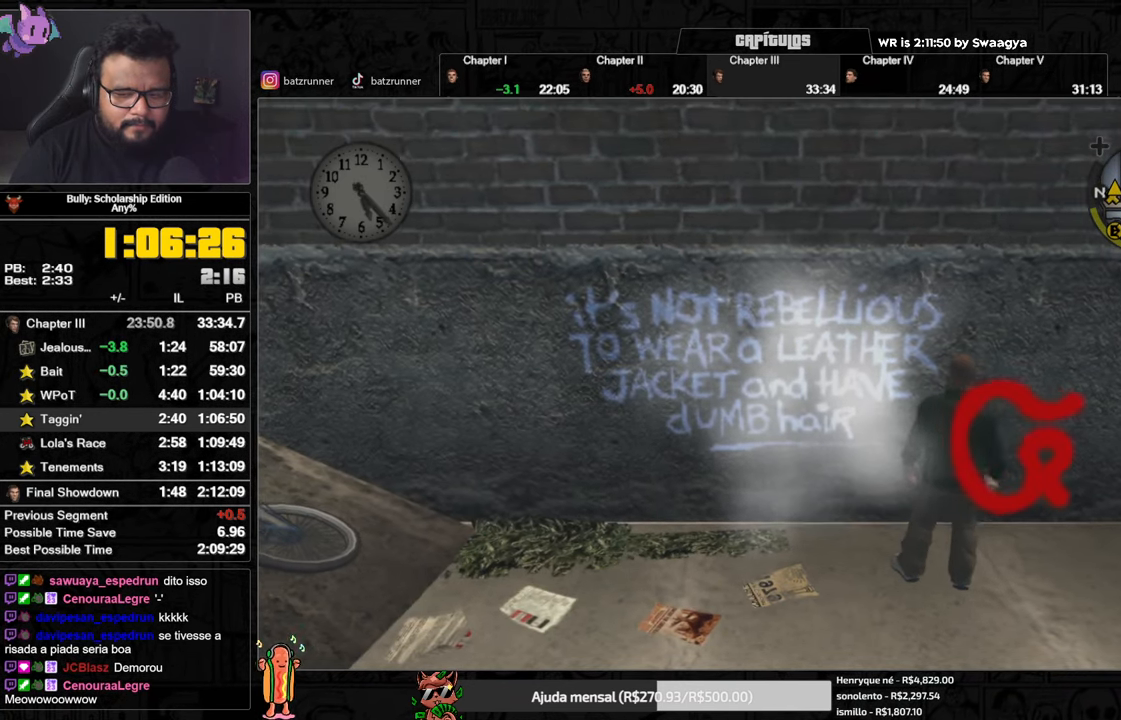
{"buttons": [], "left_stick": "center", "right_stick": "center", "button_events": [[17, "A", "down"], [67, "A", "up"]]}
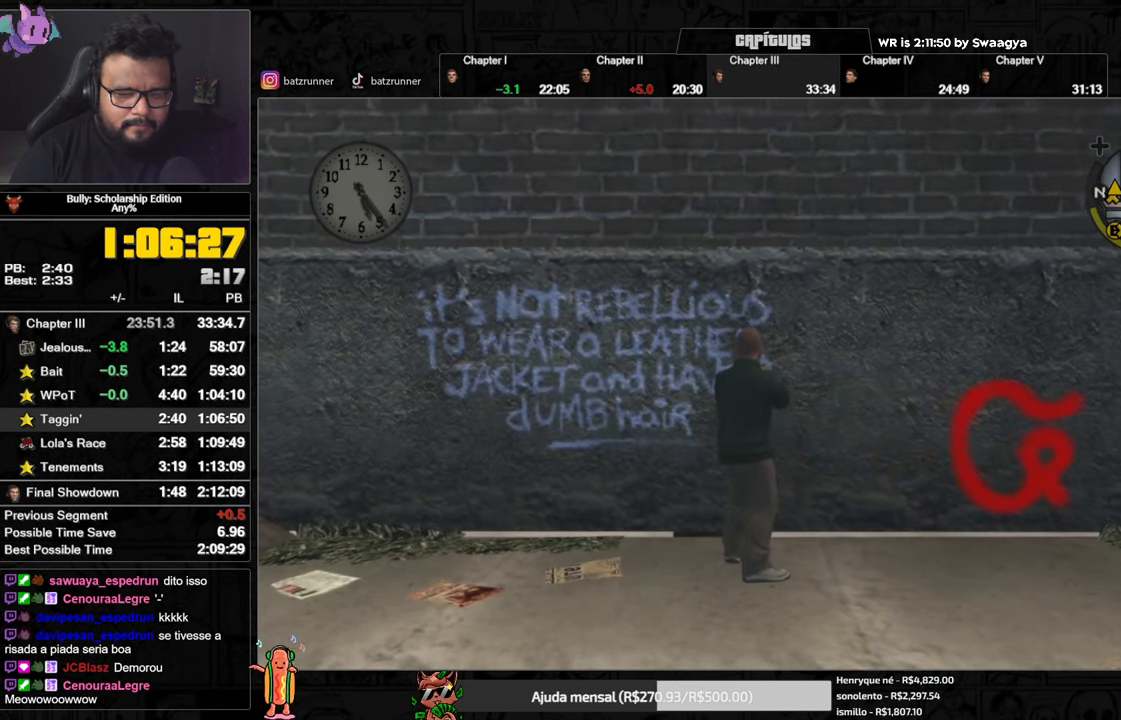
{"buttons": [], "left_stick": "left", "right_stick": "center", "button_events": []}
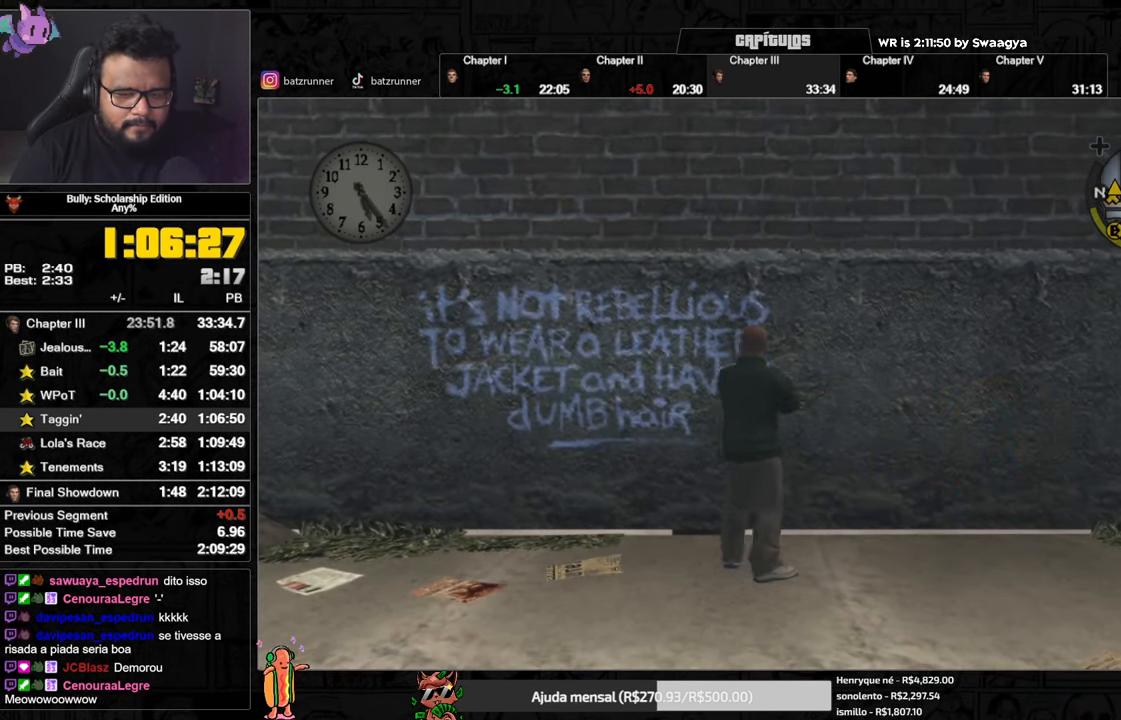
{"buttons": [], "left_stick": "center", "right_stick": "right", "button_events": []}
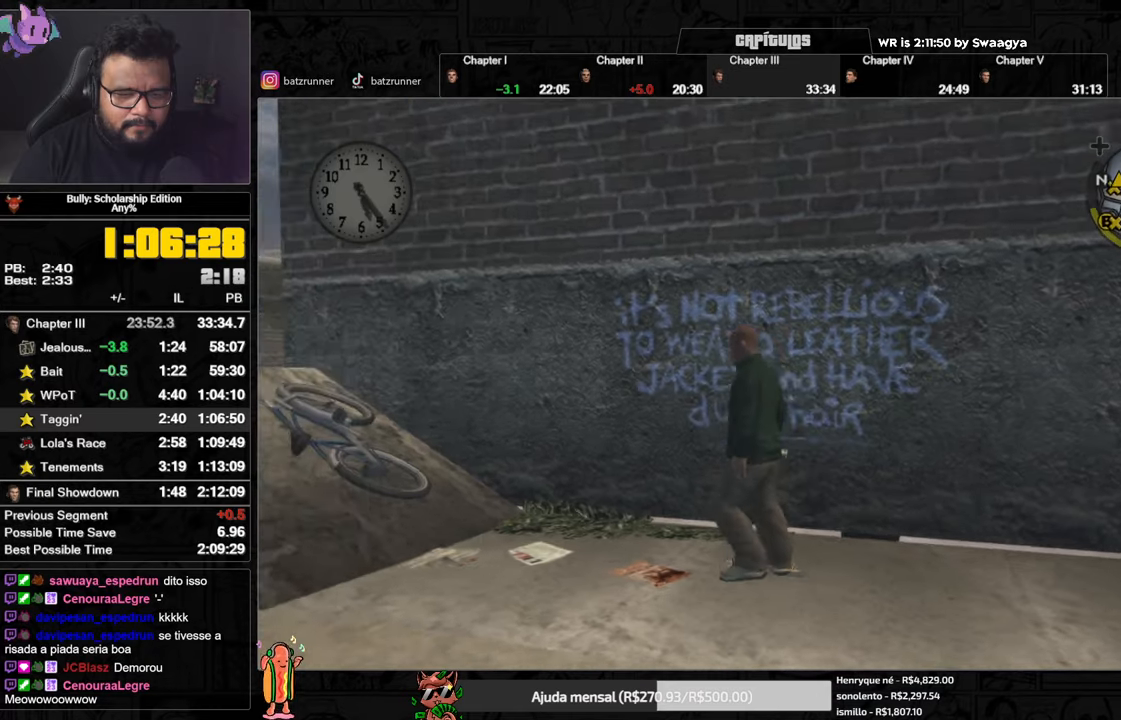
{"buttons": [], "left_stick": "center", "right_stick": "center", "button_events": []}
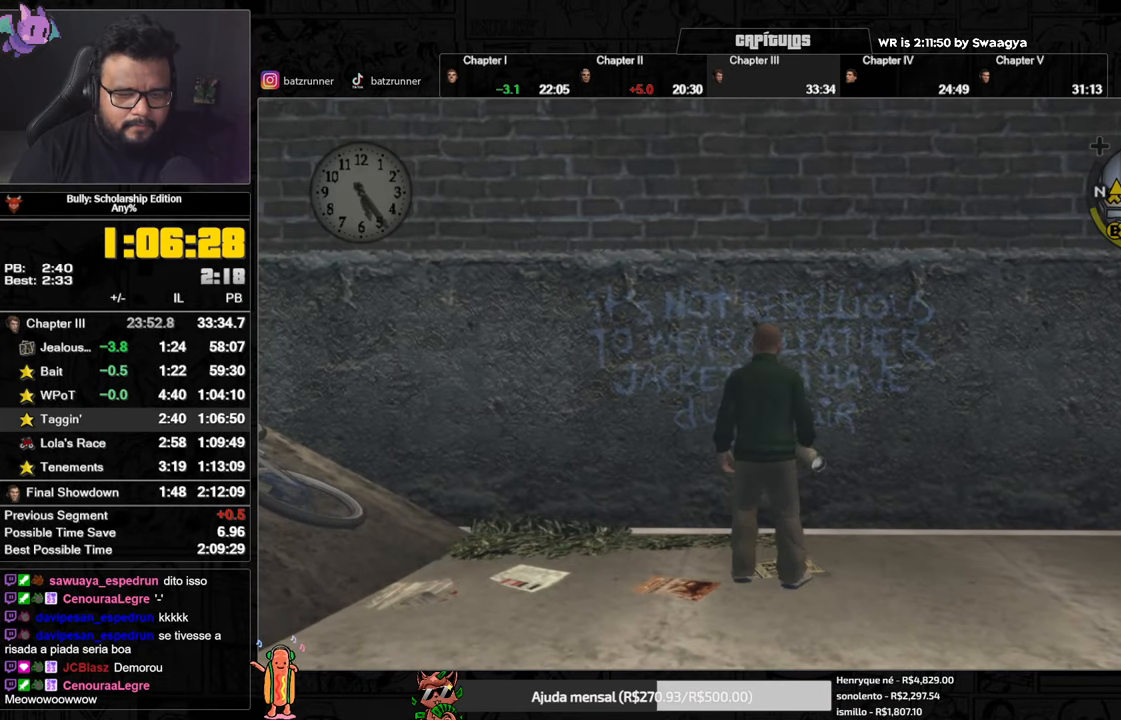
{"buttons": ["Y"], "left_stick": "center", "right_stick": "center", "button_events": [[333, "Y", "down"]]}
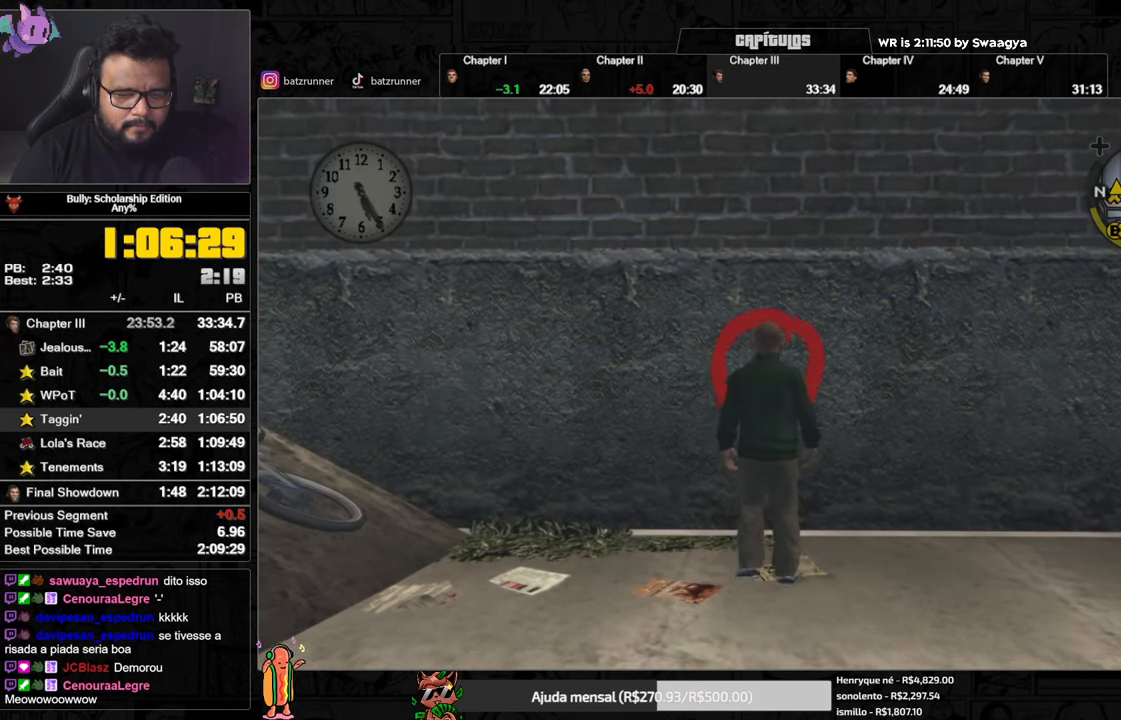
{"buttons": ["A"], "left_stick": "down-left", "right_stick": "center", "button_events": [[234, "Y", "up"], [334, "A", "down"], [417, "A", "up"], [467, "A", "down"]]}
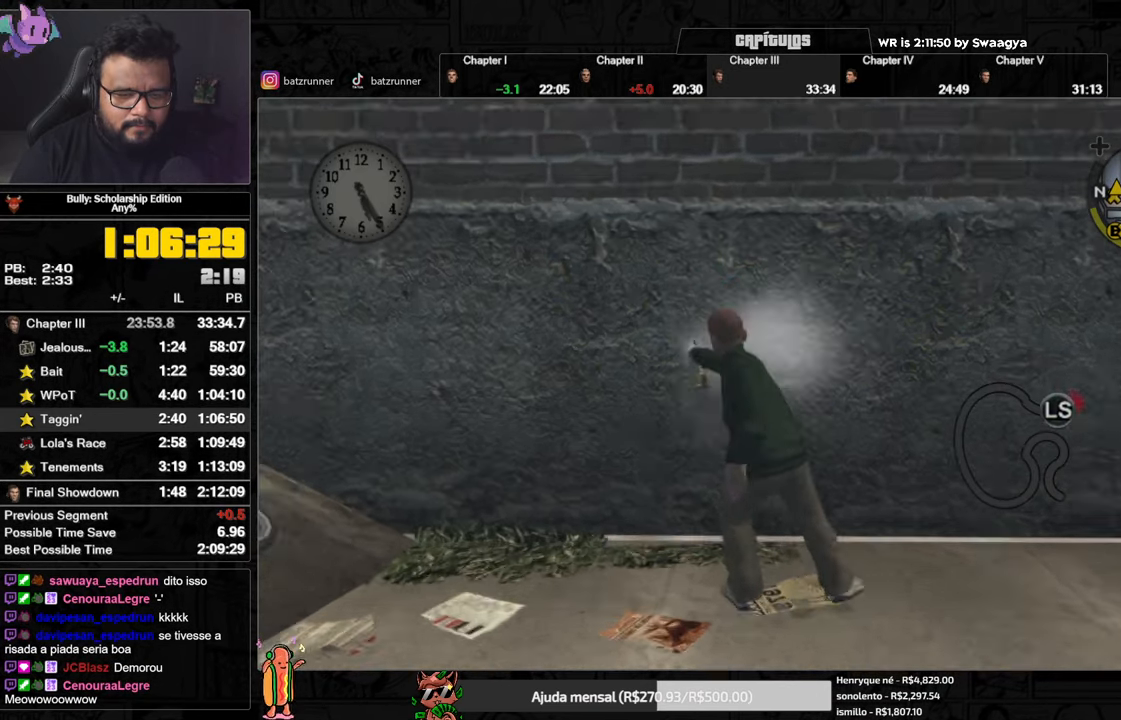
{"buttons": [], "left_stick": "left", "right_stick": "center", "button_events": [[117, "A", "up"], [200, "A", "down"], [250, "A", "up"], [300, "A", "down"], [350, "A", "up"], [417, "A", "down"], [484, "A", "up"]]}